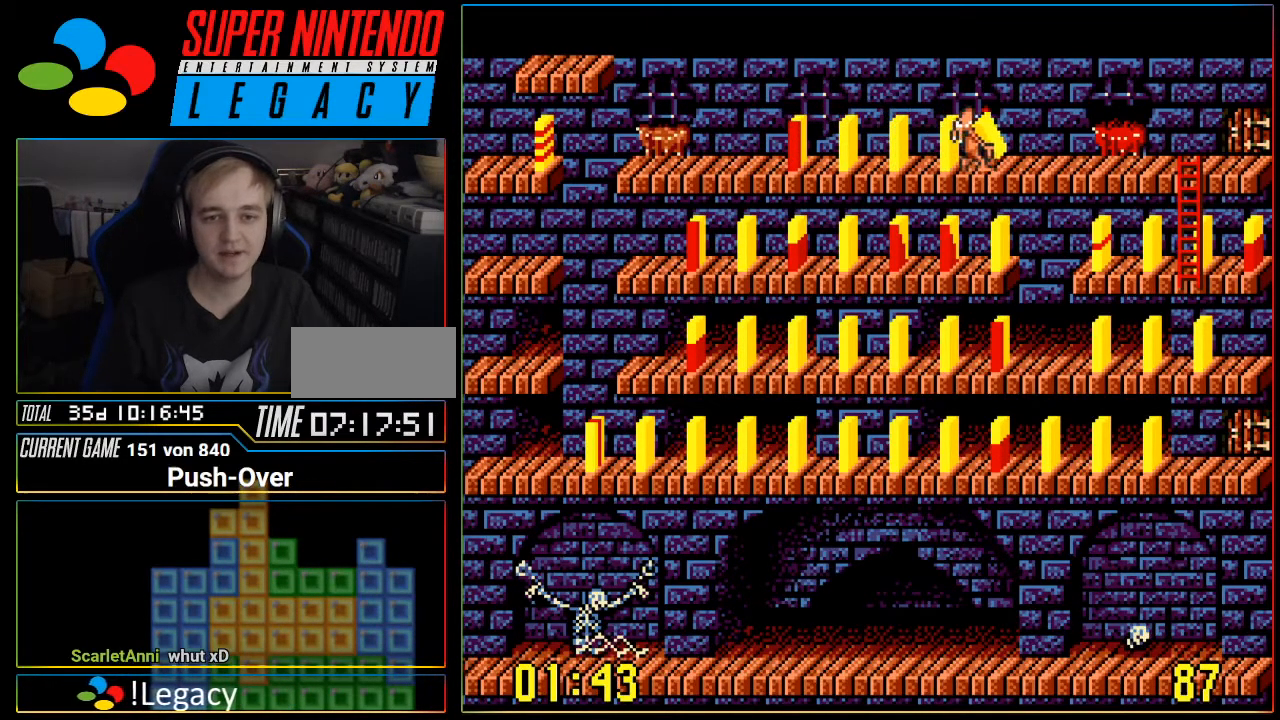
Gameplay with a controller (Nintendo layout); each line is a JSON object with the inputs held at the frame after it. "events" lists button and stick changes between this image and that frame as [ms after this image, input, new state], when the widget could be followed in between. Not read: L3 R3.
{"buttons": ["DPAD_RIGHT"], "events": [[233, "A", "up"], [450, "DPAD_RIGHT", "down"]]}
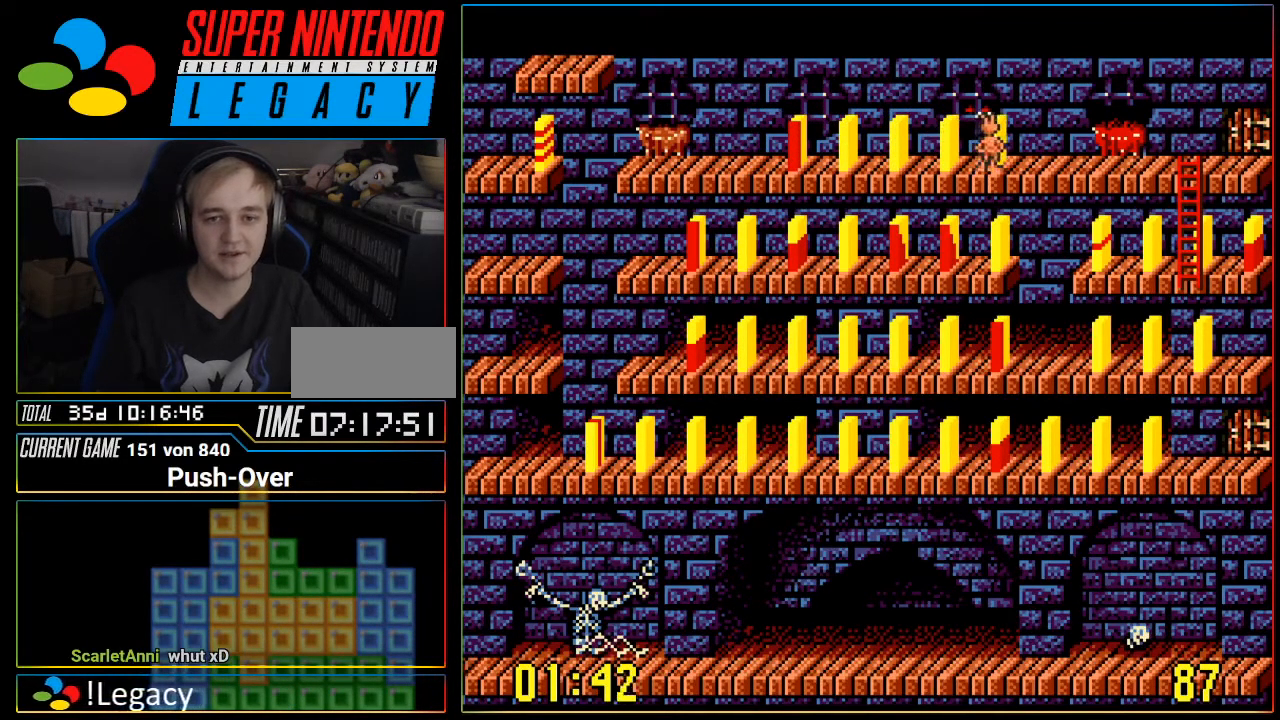
{"buttons": ["DPAD_RIGHT"], "events": []}
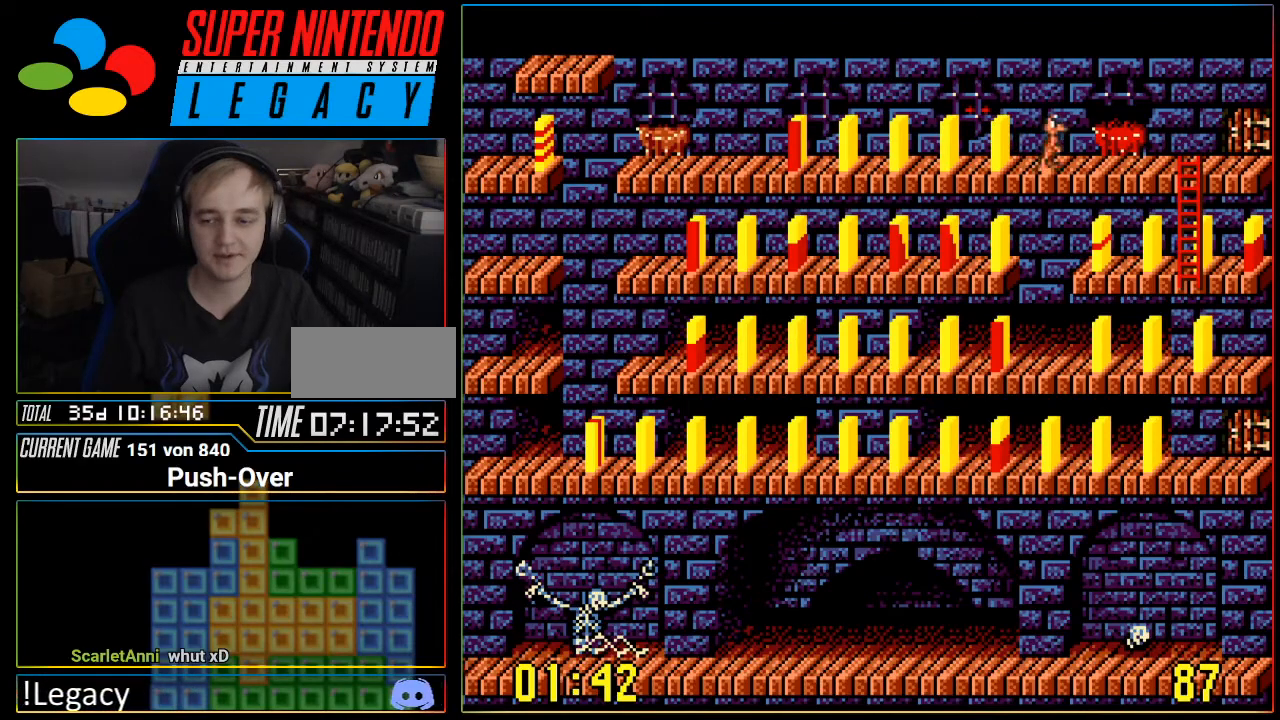
{"buttons": ["DPAD_RIGHT"], "events": []}
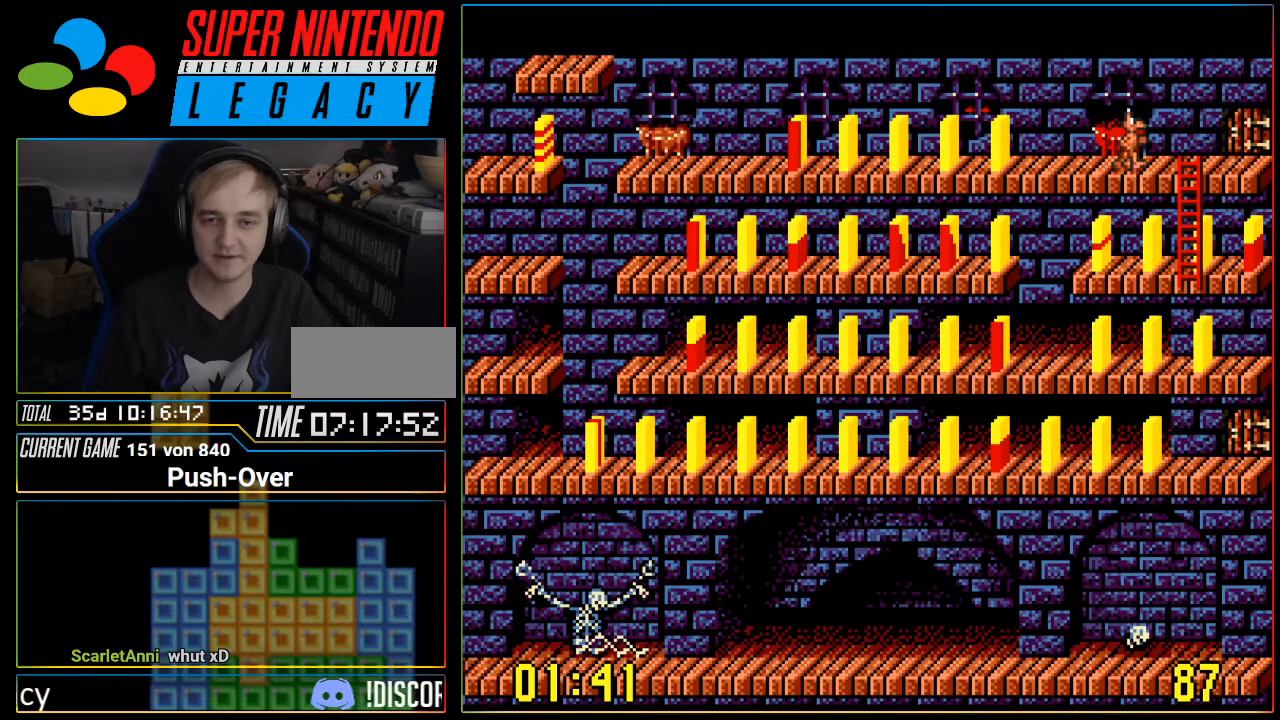
{"buttons": ["DPAD_DOWN"], "events": [[234, "DPAD_DOWN", "down"], [234, "DPAD_RIGHT", "up"]]}
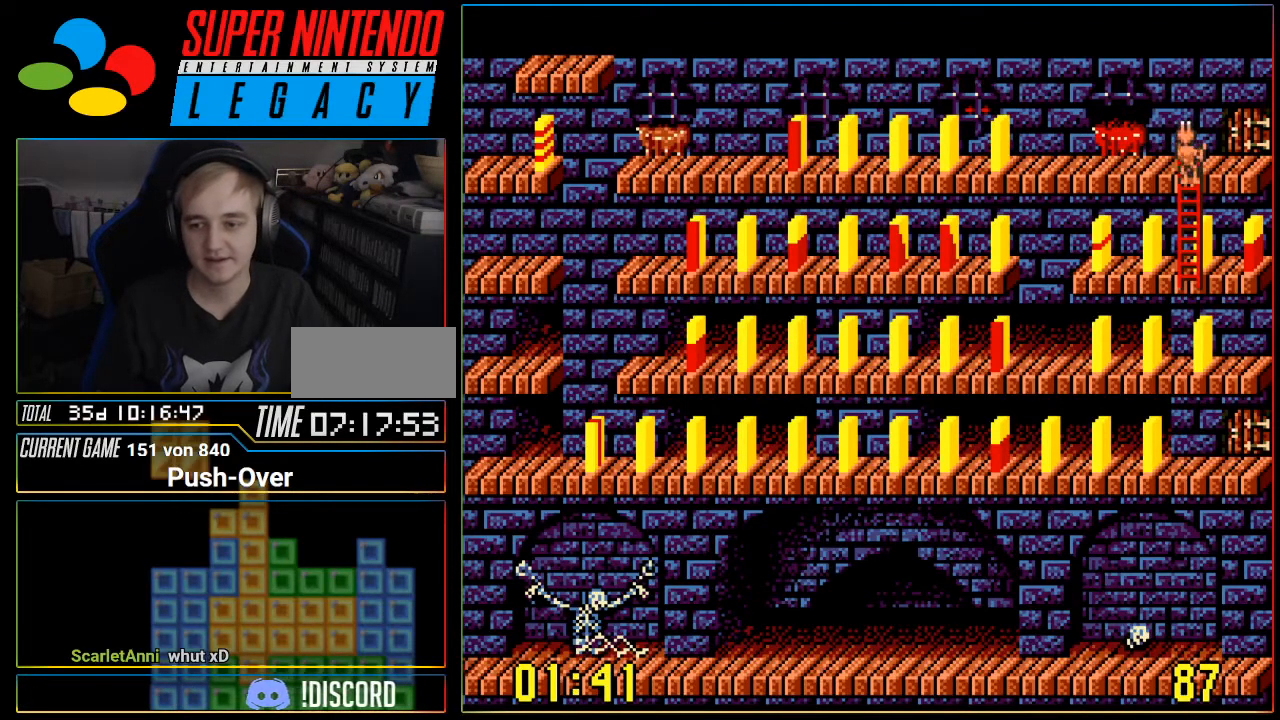
{"buttons": [], "events": [[484, "DPAD_DOWN", "up"]]}
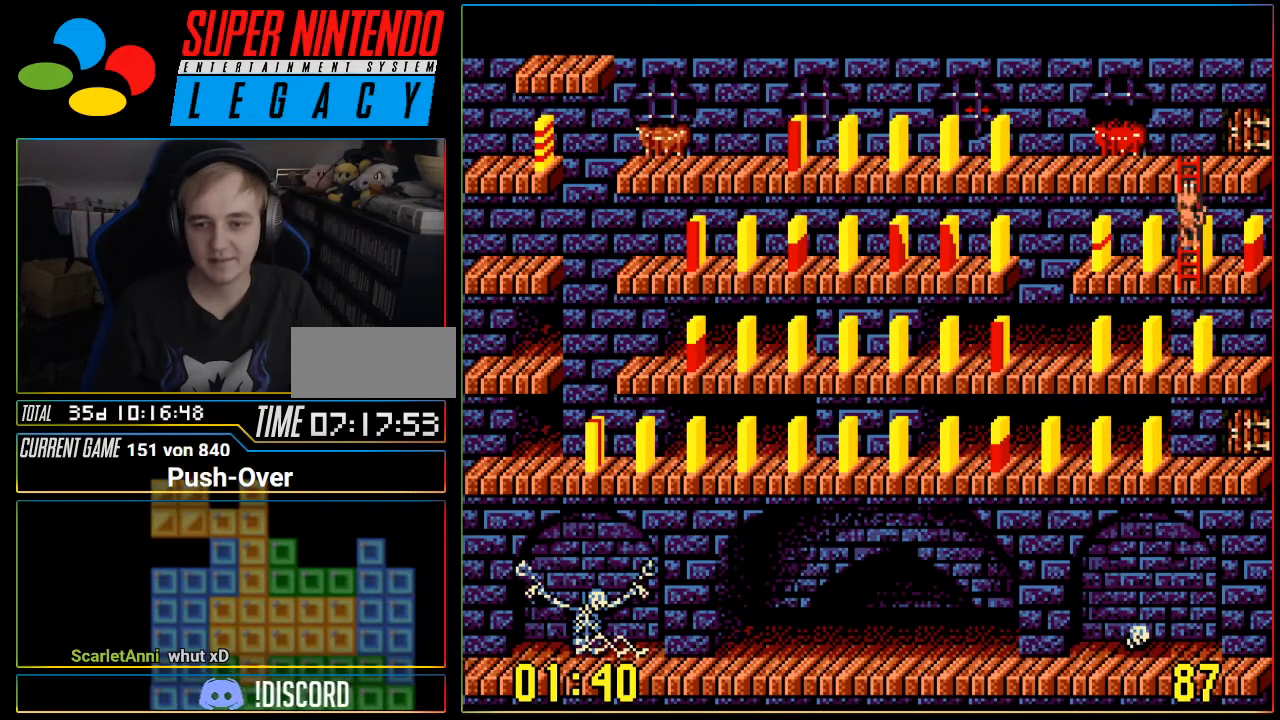
{"buttons": ["DPAD_LEFT"], "events": [[17, "DPAD_LEFT", "down"]]}
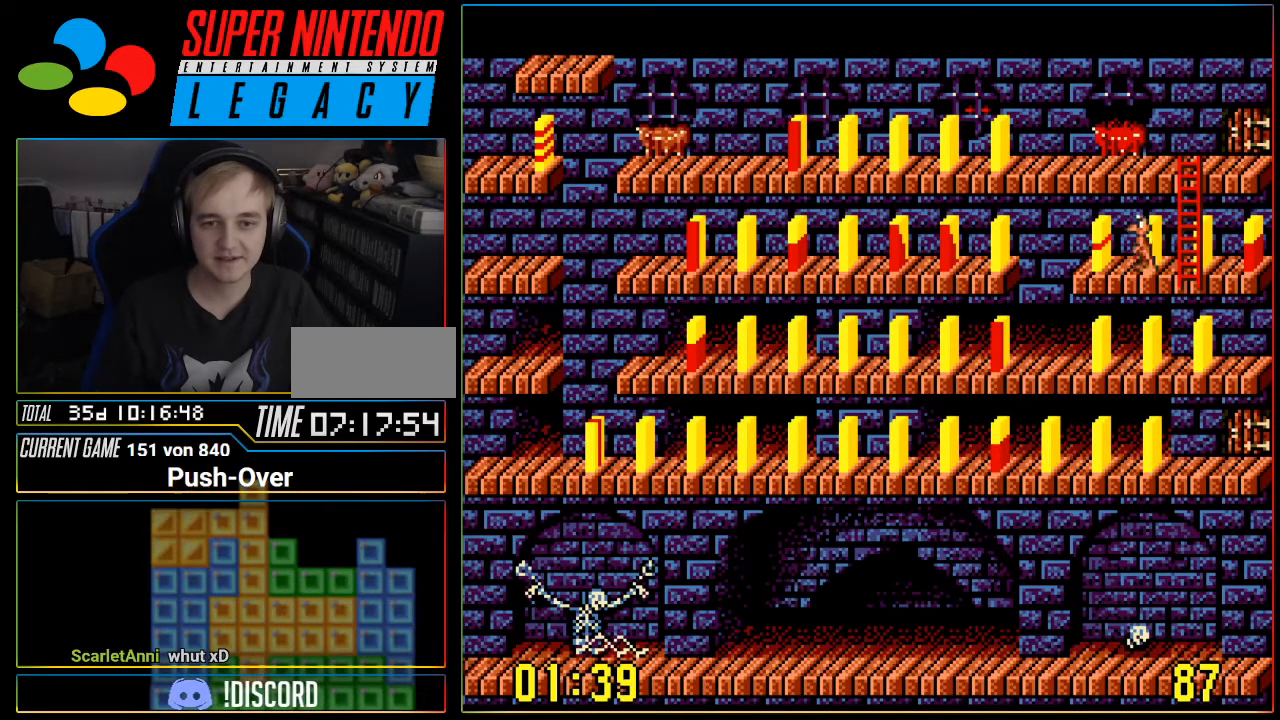
{"buttons": ["A"], "events": [[217, "DPAD_LEFT", "up"], [267, "A", "down"]]}
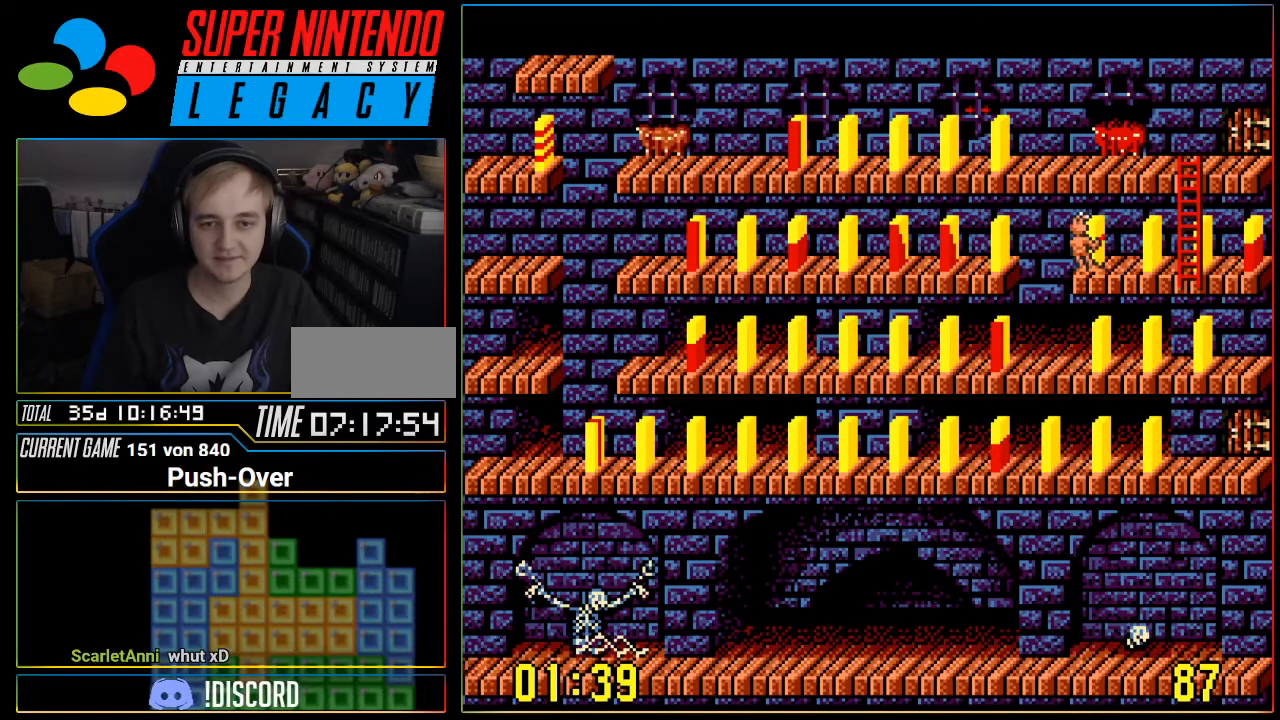
{"buttons": ["DPAD_RIGHT"], "events": [[17, "A", "up"], [267, "DPAD_RIGHT", "down"]]}
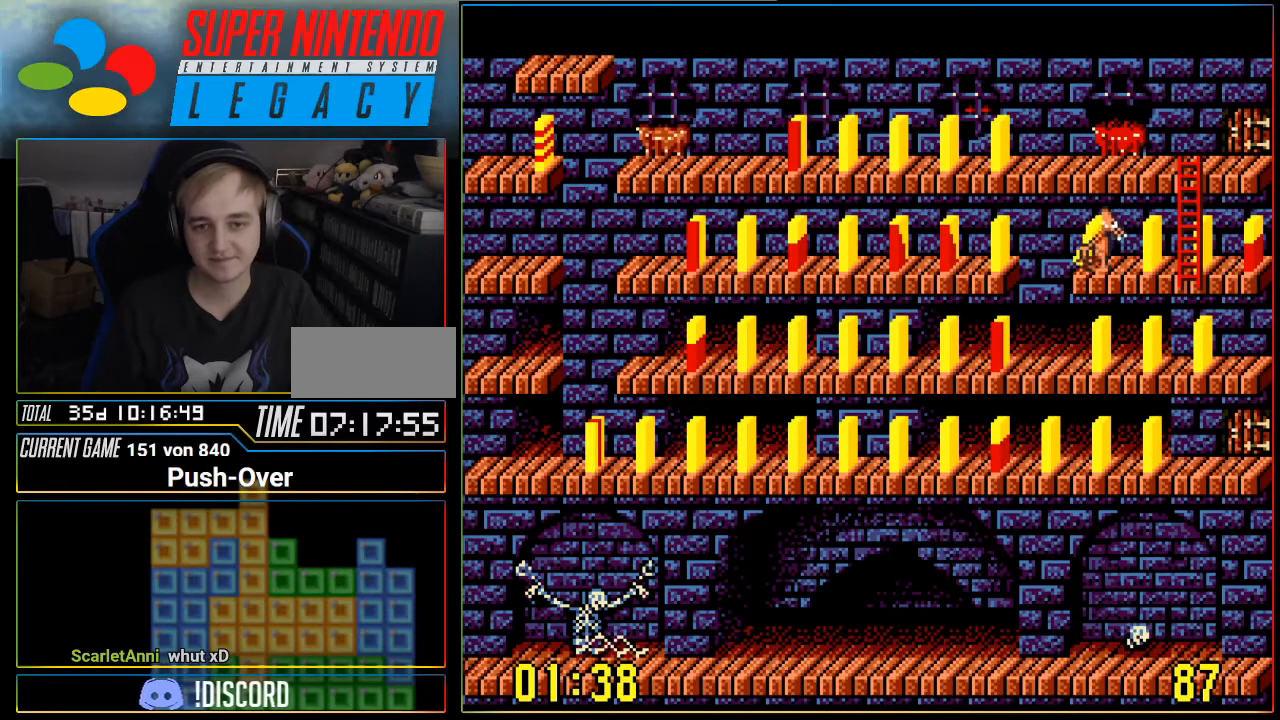
{"buttons": [], "events": [[484, "DPAD_RIGHT", "up"]]}
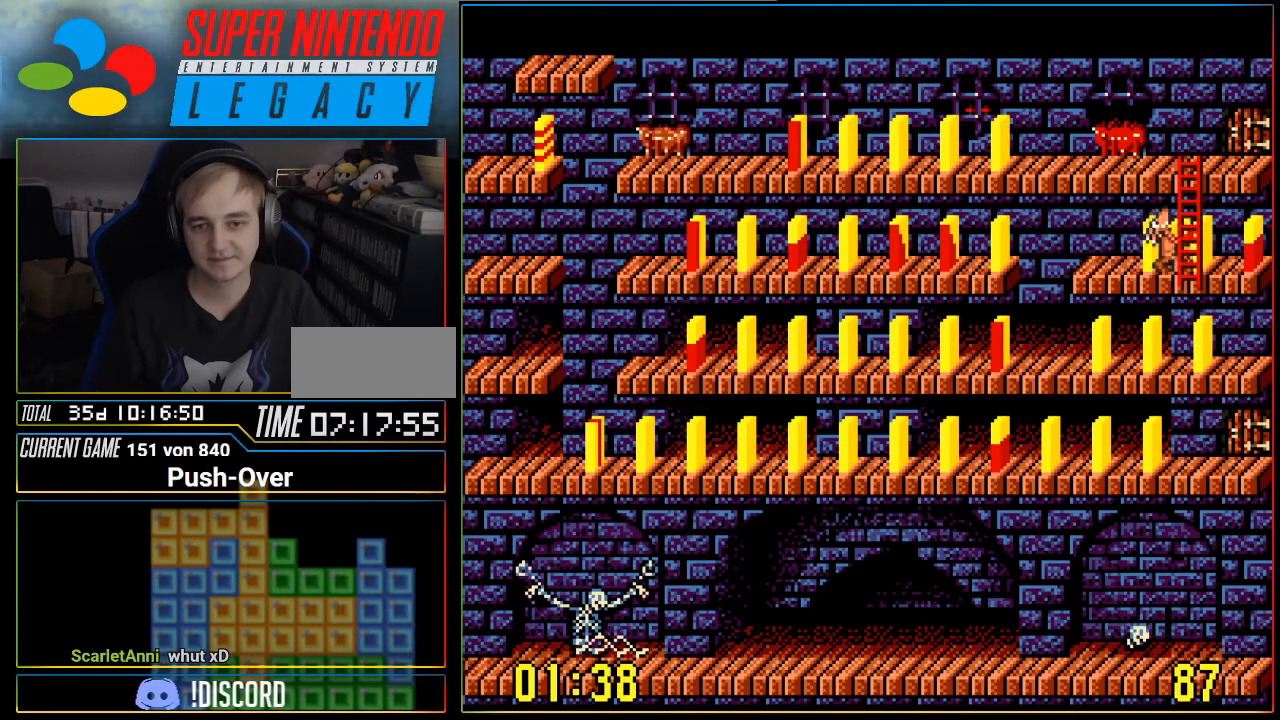
{"buttons": ["DPAD_UP"], "events": [[17, "DPAD_UP", "down"]]}
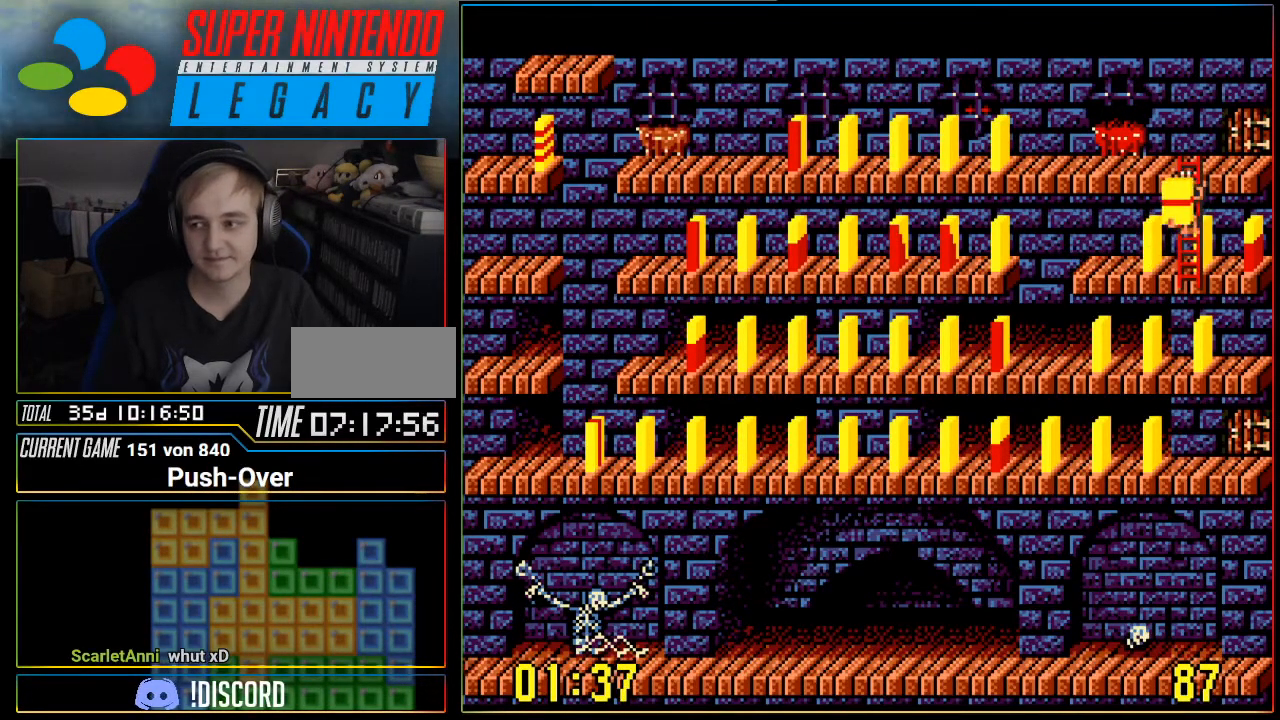
{"buttons": ["DPAD_LEFT"], "events": [[300, "DPAD_UP", "up"], [367, "DPAD_LEFT", "down"]]}
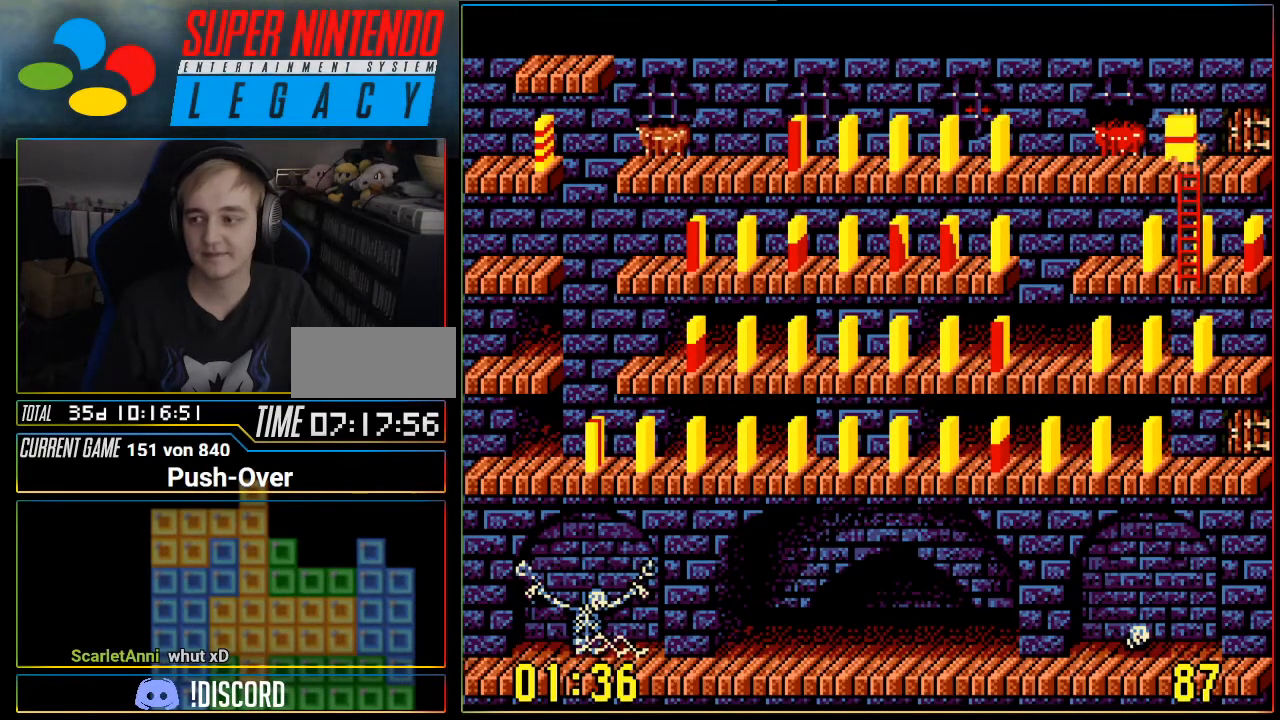
{"buttons": ["DPAD_LEFT"], "events": []}
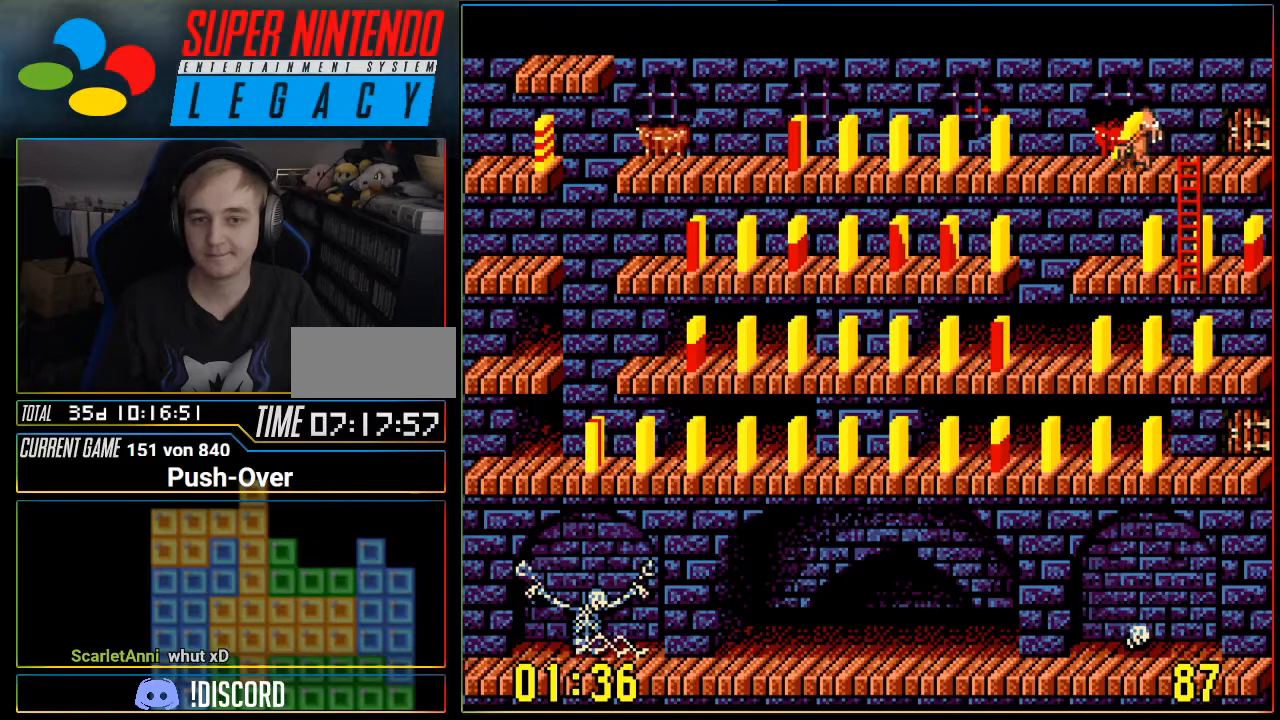
{"buttons": [], "events": [[334, "DPAD_LEFT", "up"]]}
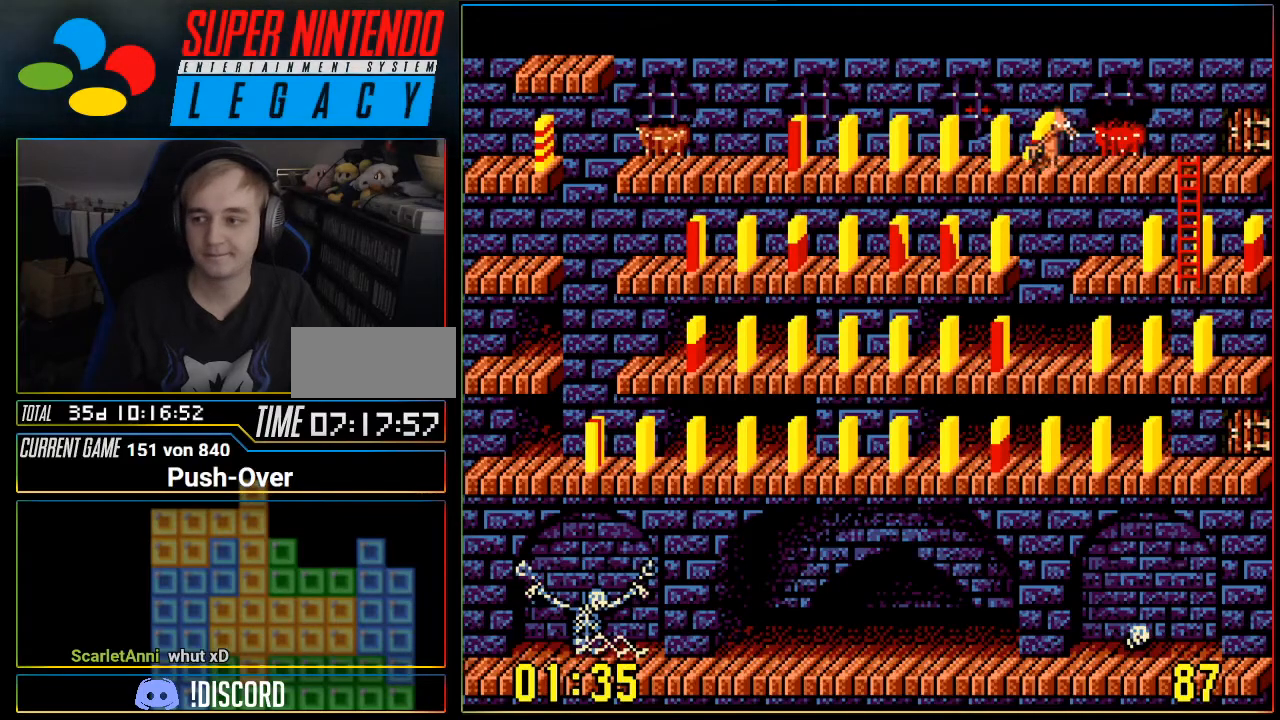
{"buttons": [], "events": [[84, "A", "down"], [434, "A", "up"]]}
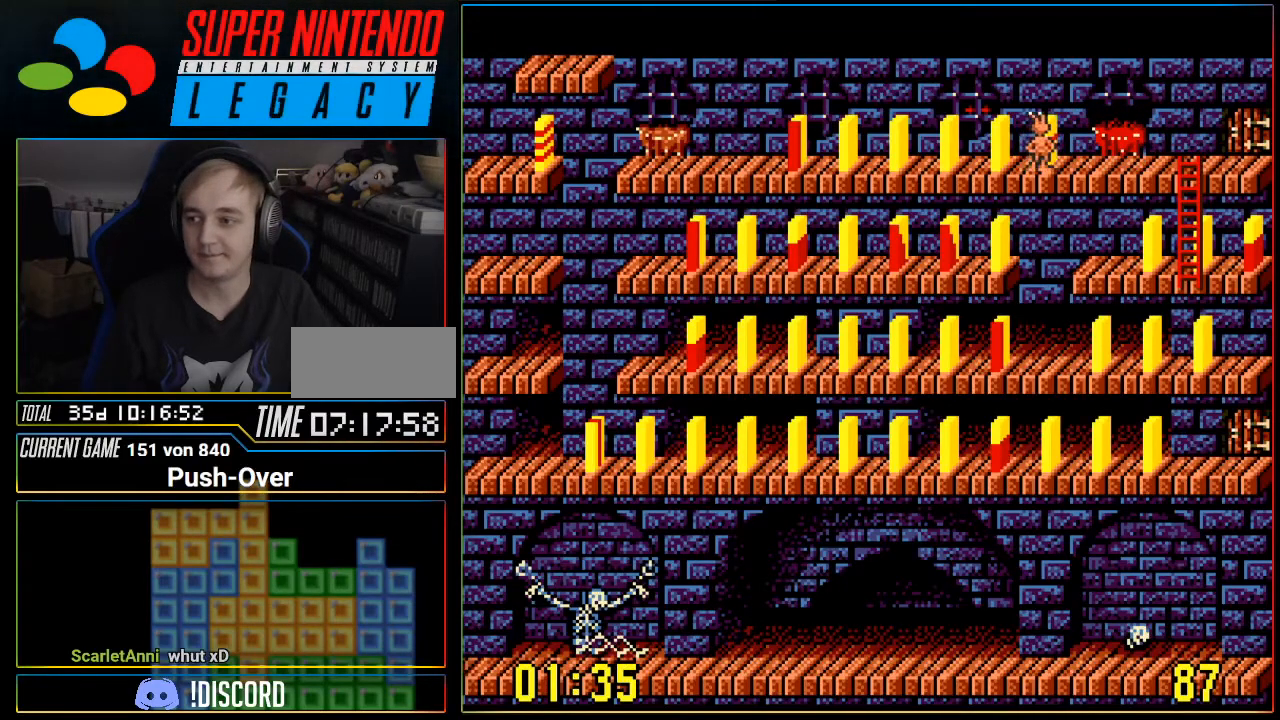
{"buttons": ["DPAD_RIGHT"], "events": [[117, "DPAD_RIGHT", "down"]]}
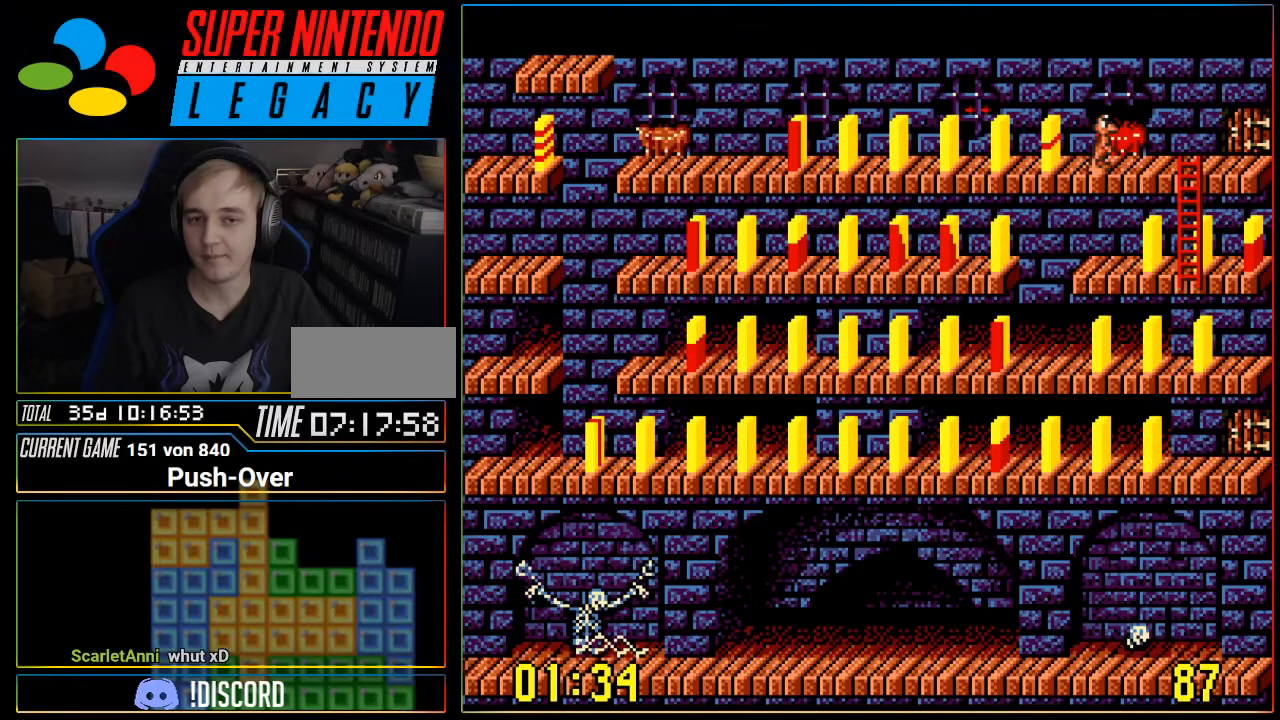
{"buttons": [], "events": [[467, "DPAD_RIGHT", "up"]]}
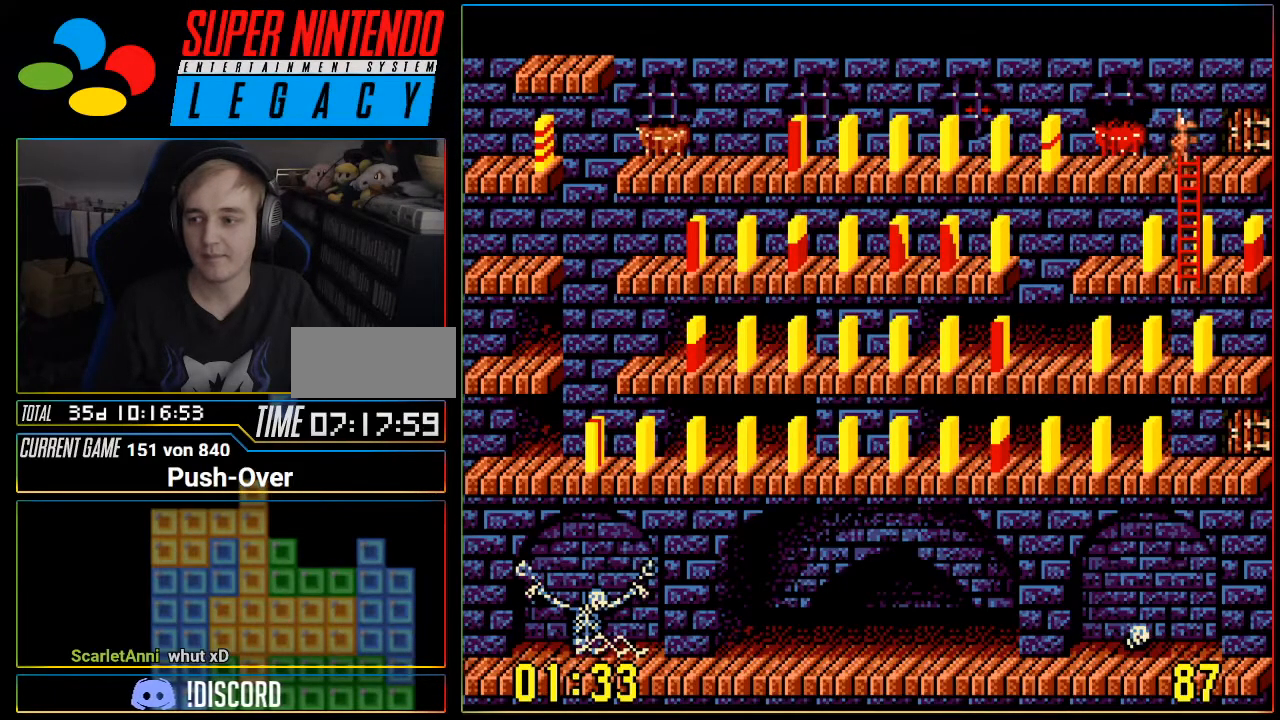
{"buttons": ["DPAD_DOWN"], "events": [[17, "DPAD_DOWN", "down"]]}
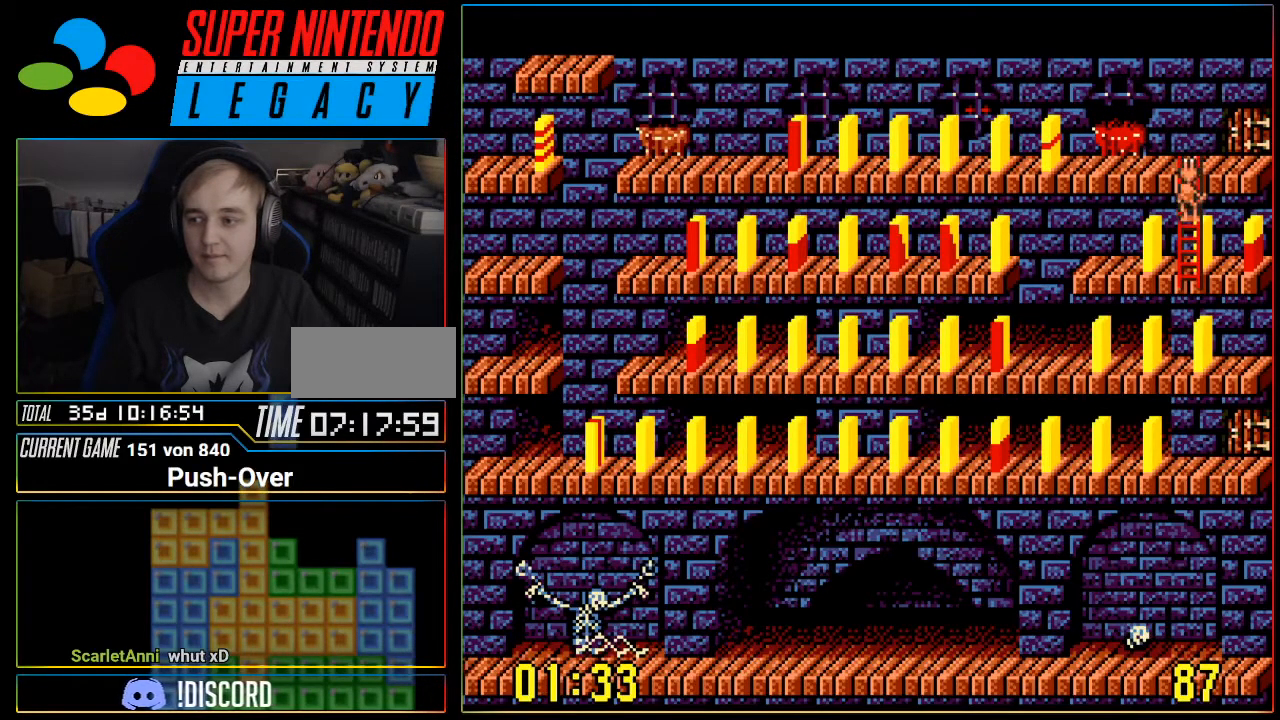
{"buttons": ["DPAD_LEFT"], "events": [[267, "DPAD_DOWN", "up"], [367, "DPAD_LEFT", "down"]]}
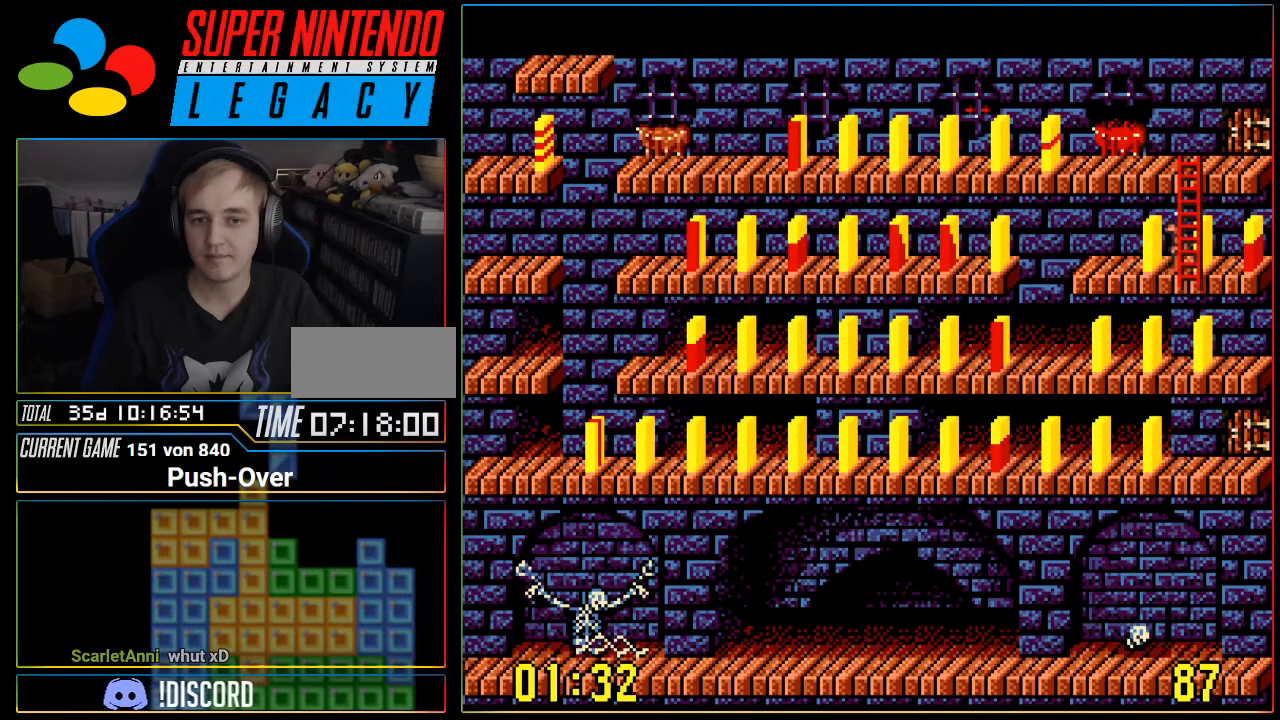
{"buttons": ["A"], "events": [[117, "DPAD_LEFT", "up"], [300, "A", "down"]]}
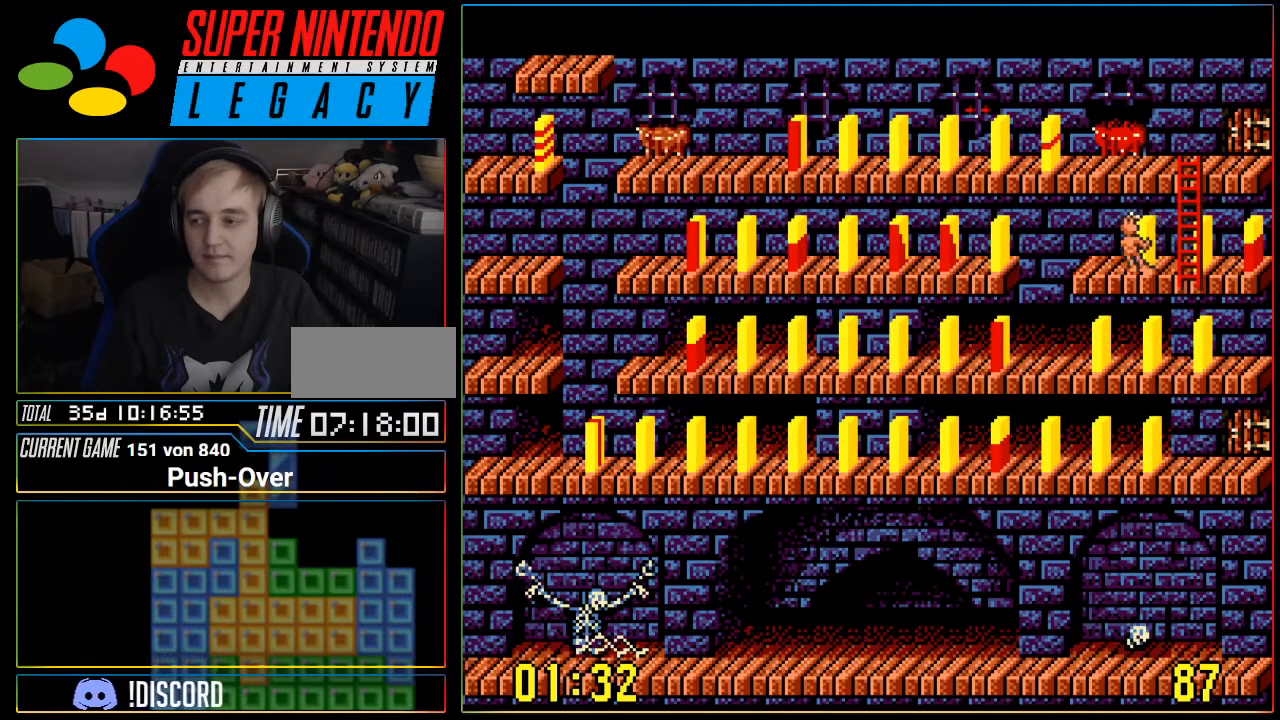
{"buttons": ["DPAD_RIGHT"], "events": [[50, "A", "up"], [467, "DPAD_RIGHT", "down"]]}
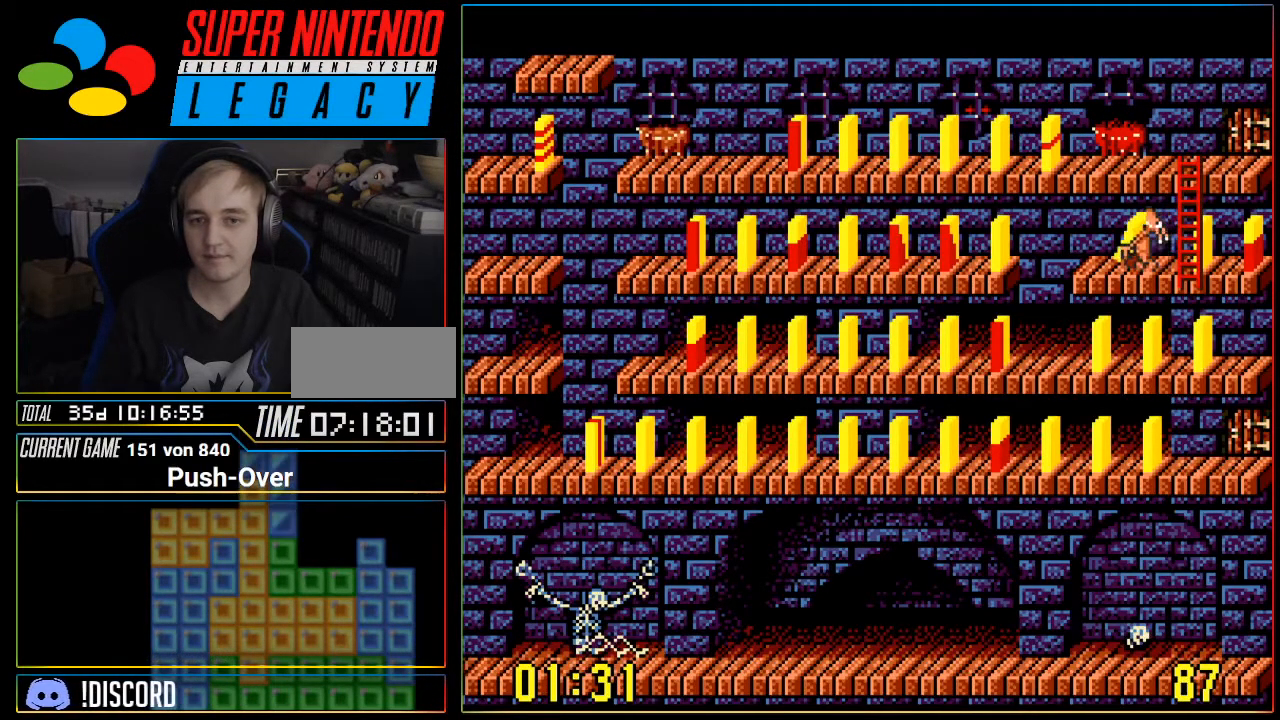
{"buttons": ["DPAD_UP"], "events": [[67, "DPAD_RIGHT", "up"], [250, "DPAD_UP", "down"]]}
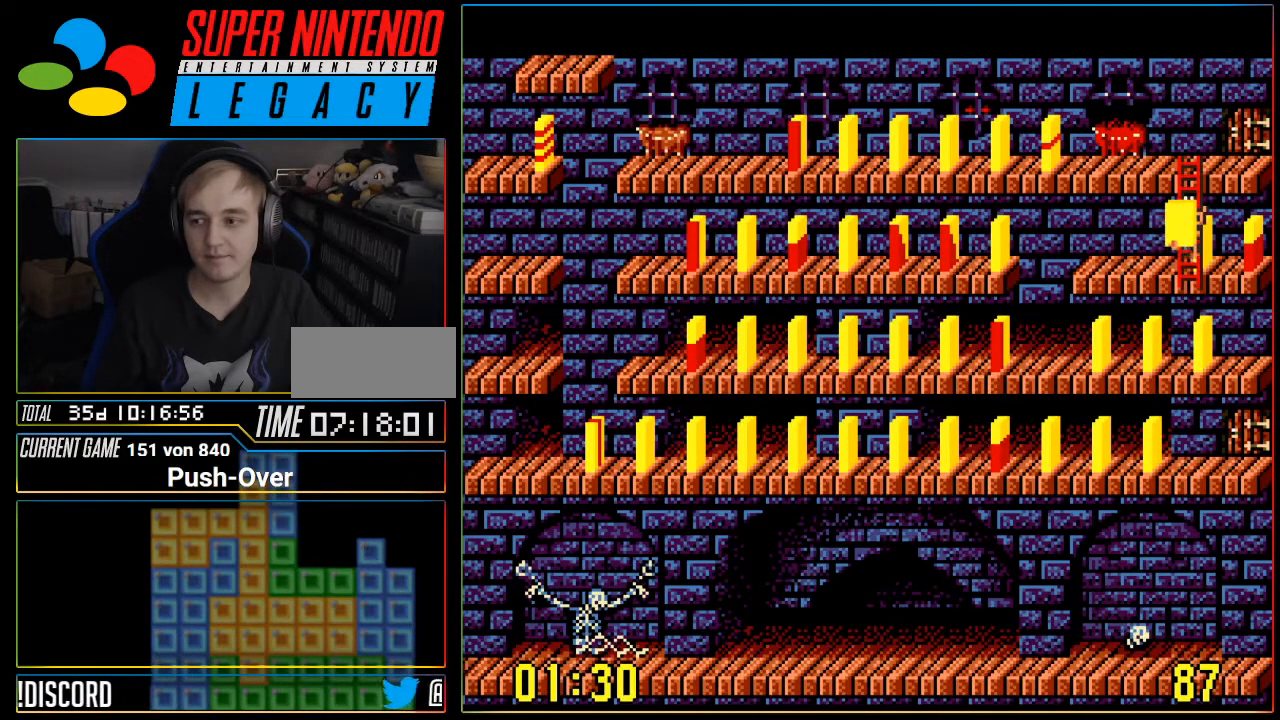
{"buttons": ["DPAD_UP"], "events": []}
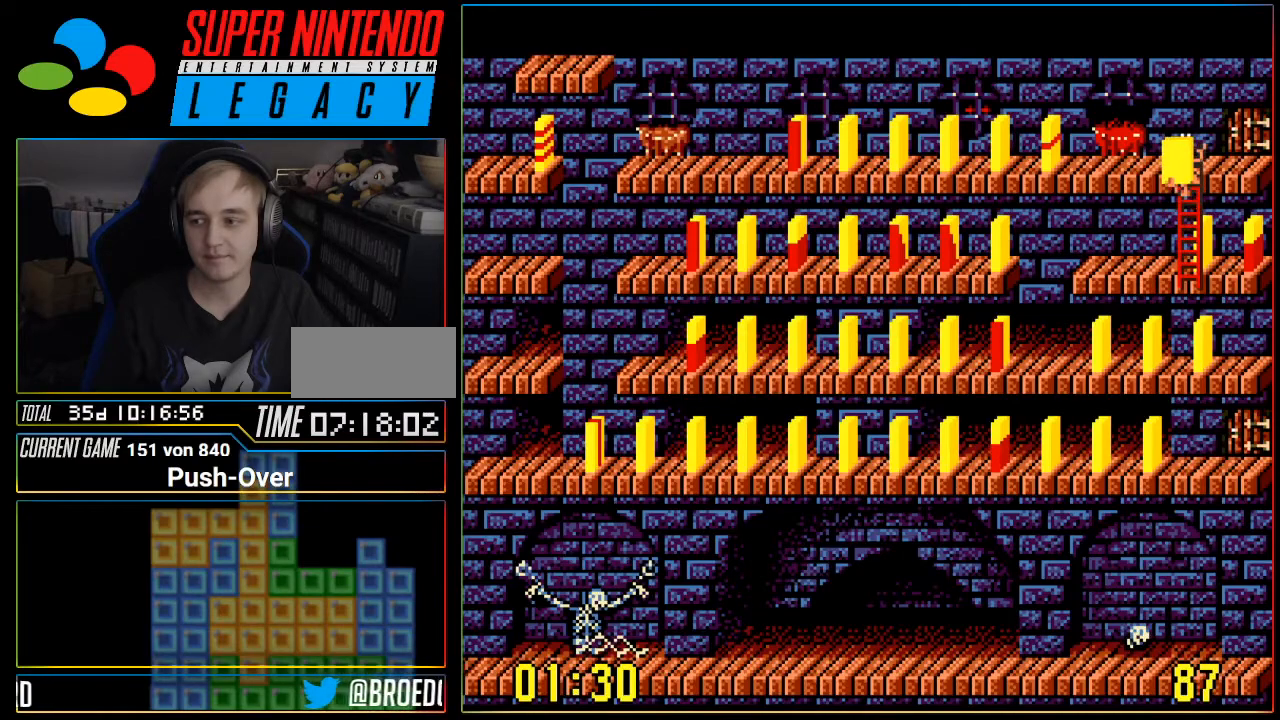
{"buttons": ["DPAD_LEFT"], "events": [[33, "DPAD_UP", "up"], [67, "DPAD_LEFT", "down"]]}
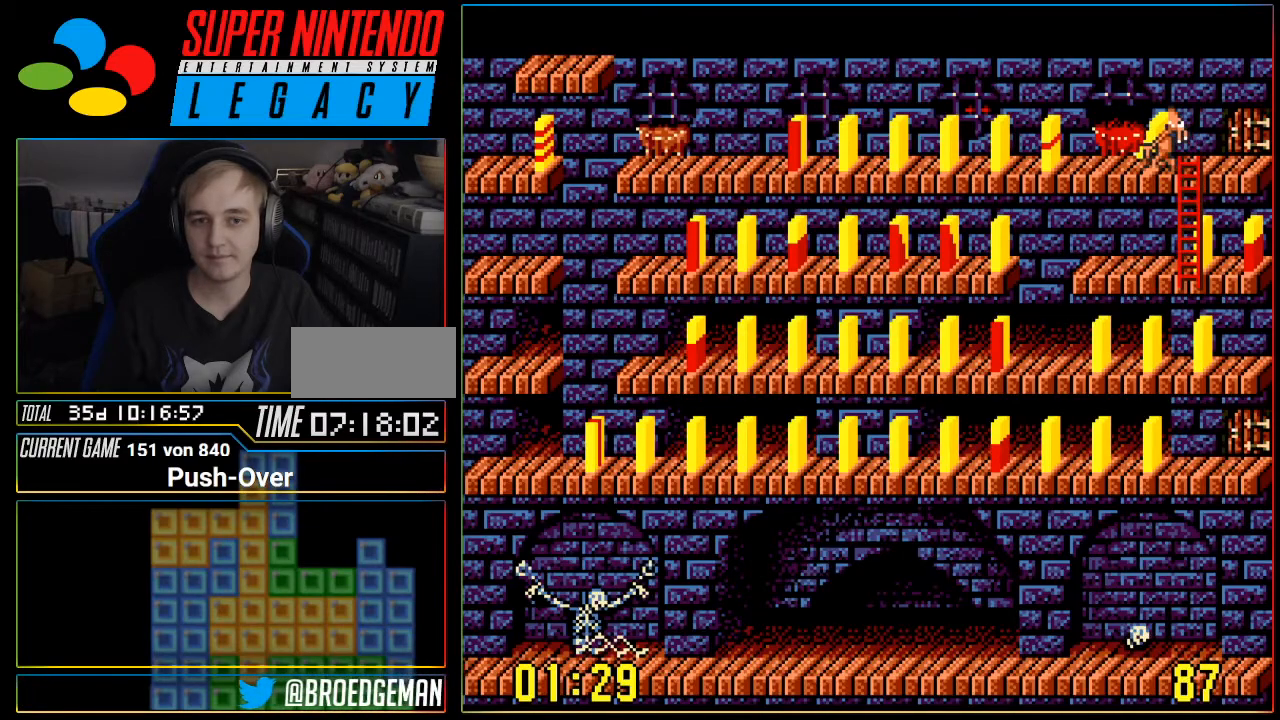
{"buttons": ["A"], "events": [[284, "DPAD_LEFT", "up"], [434, "A", "down"]]}
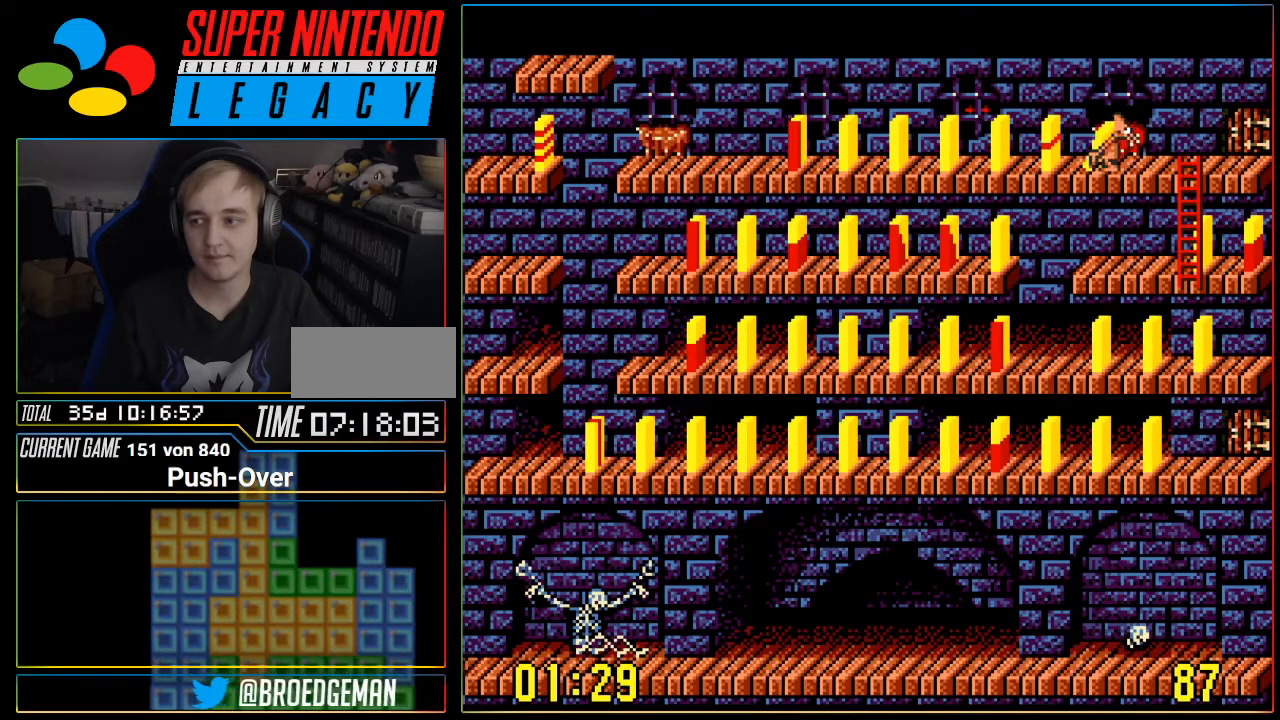
{"buttons": [], "events": [[217, "A", "up"]]}
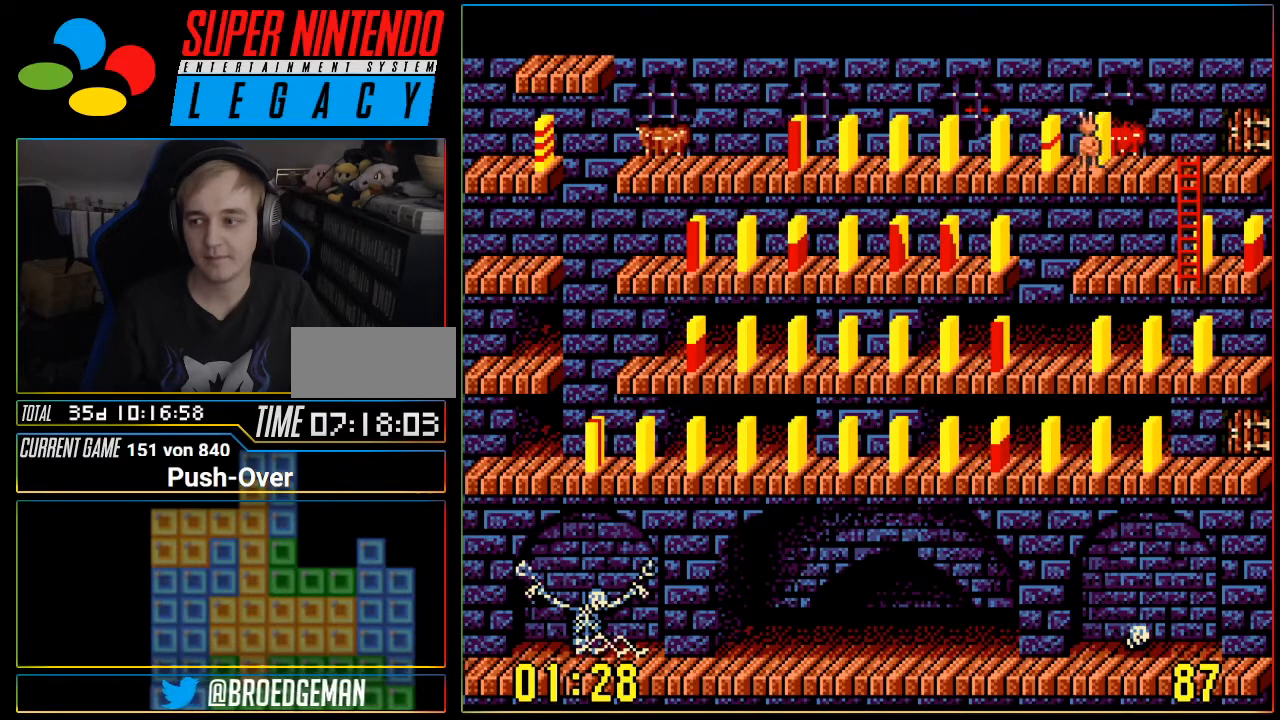
{"buttons": ["DPAD_RIGHT"], "events": [[167, "DPAD_RIGHT", "down"]]}
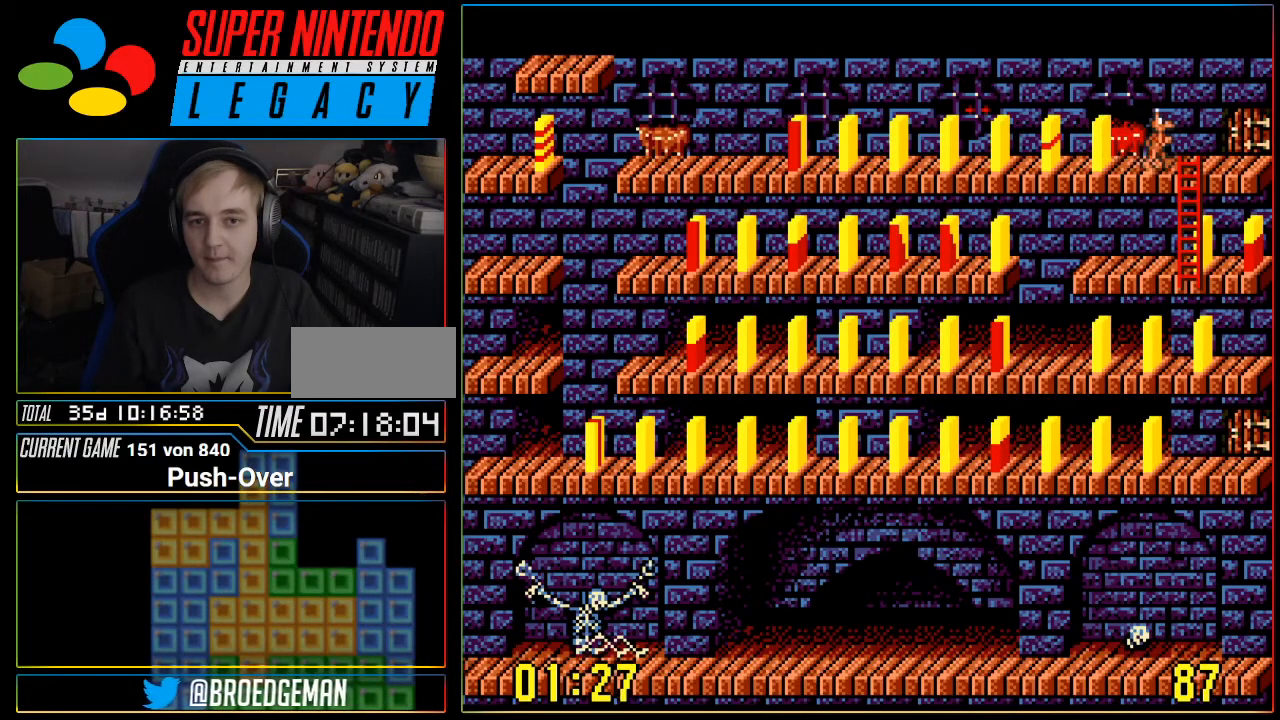
{"buttons": ["DPAD_DOWN"], "events": [[133, "DPAD_RIGHT", "up"], [200, "DPAD_DOWN", "down"]]}
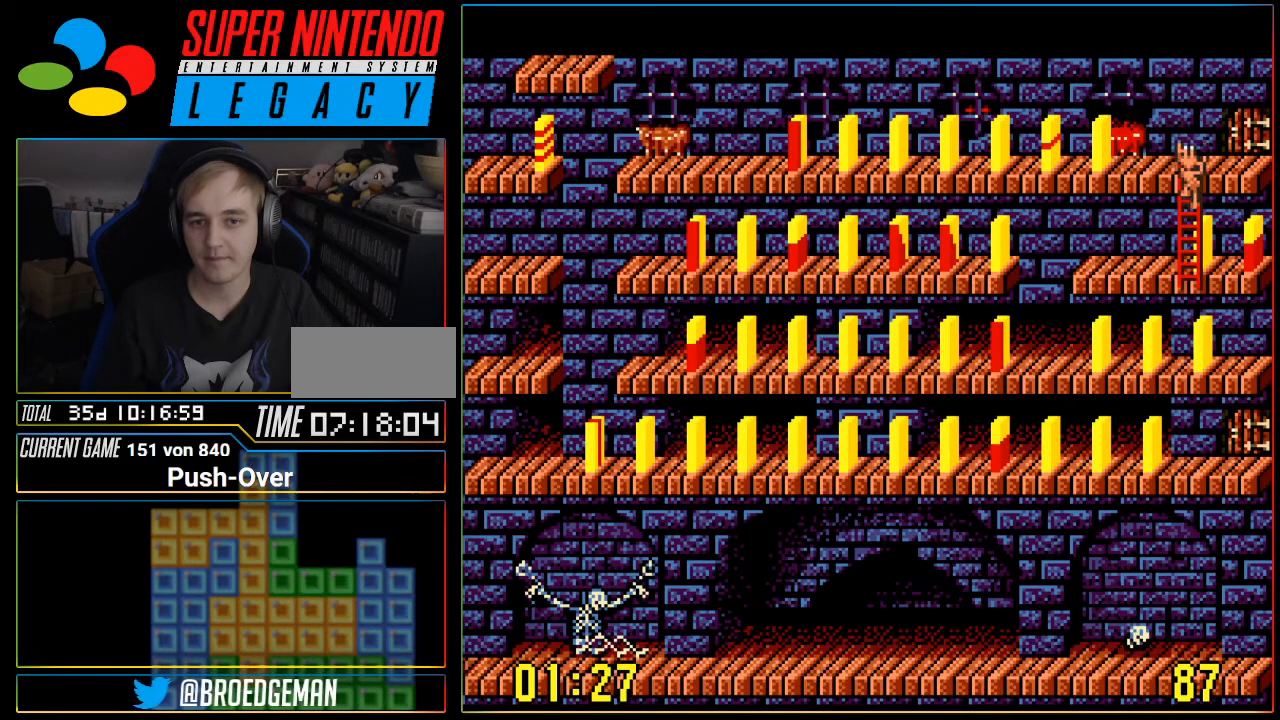
{"buttons": [], "events": [[501, "DPAD_DOWN", "up"]]}